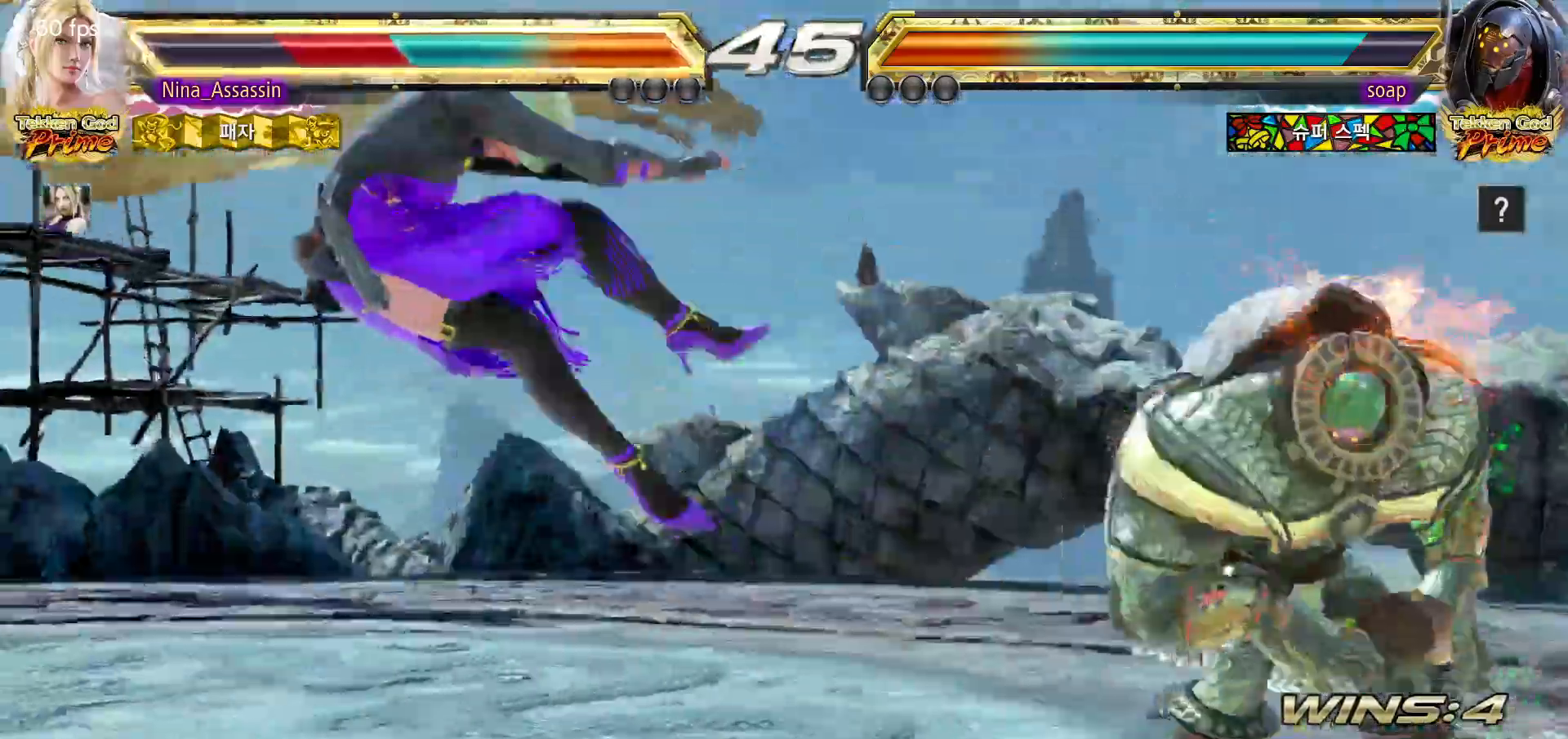
Gameplay with a controller (arcade stick); each line is a JSON object with the inputs held at the frame after it (dt_ms = milliseconds from this image to that frame). "events" lists button and stick changes between this image and that frame as [ms after this image, input, new state], when the widget could be followed in between. Not read: L3 R3.
{"dt_ms": 500, "buttons": [], "left_stick": "center", "events": [[17, "SQUARE", "up"], [67, "TRIANGLE", "down"], [117, "TRIANGLE", "up"], [150, "SQUARE", "down"], [200, "SQUARE", "up"], [250, "TRIANGLE", "down"], [300, "TRIANGLE", "up"], [333, "SQUARE", "down"], [367, "SQUARE", "up"]]}
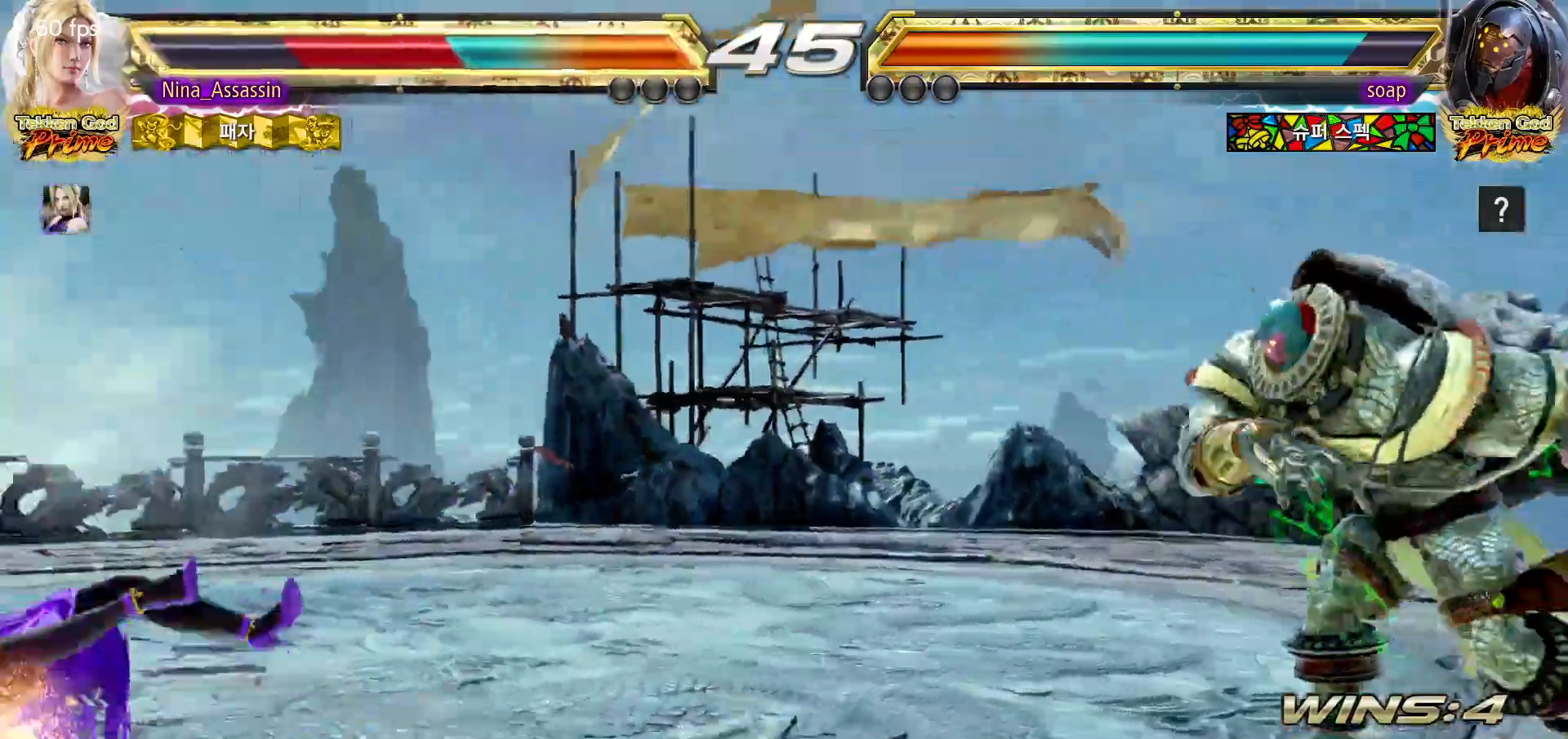
{"dt_ms": 500, "buttons": [], "left_stick": "left", "events": [[83, "left_stick", "left"]]}
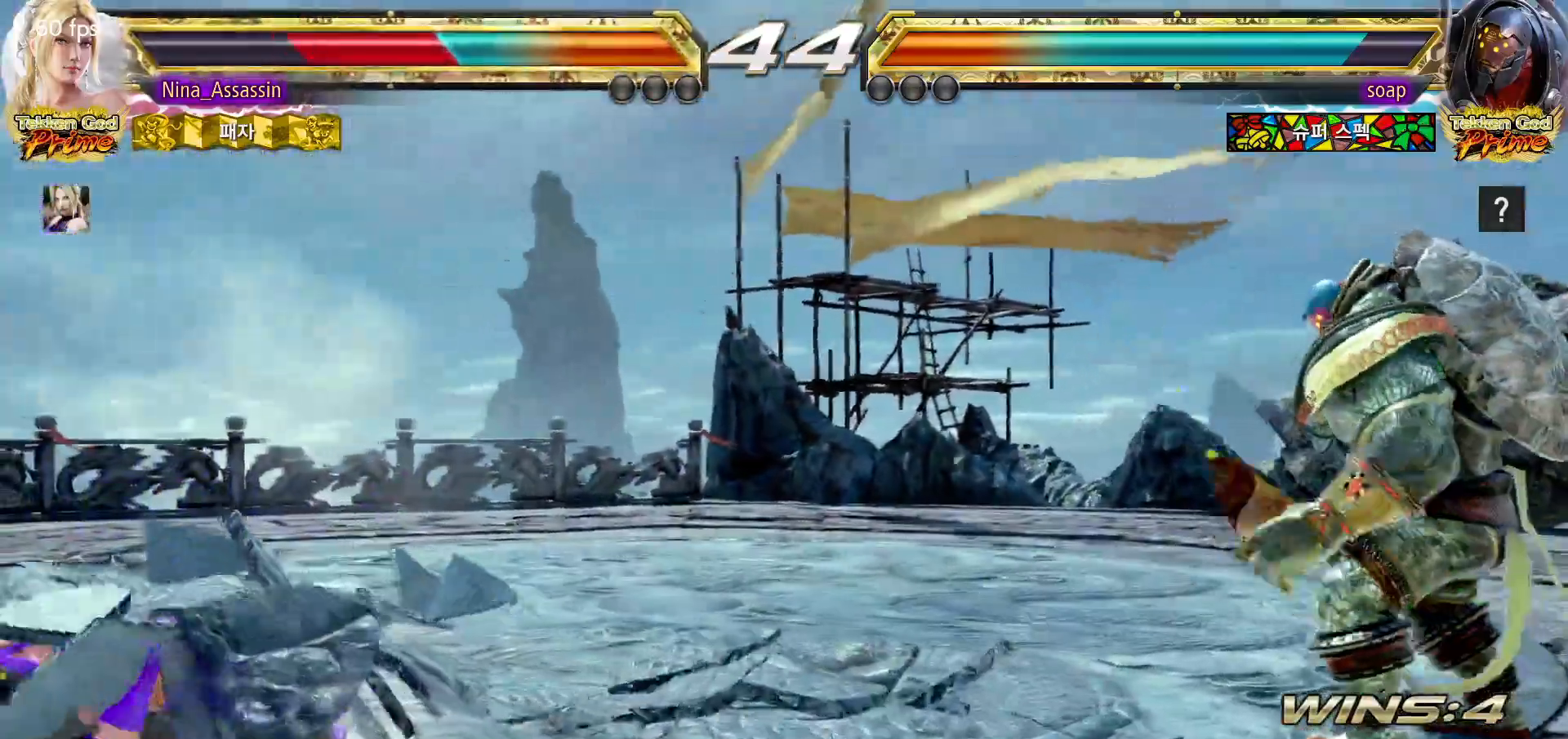
{"dt_ms": 500, "buttons": ["TRIANGLE"], "left_stick": "right"}
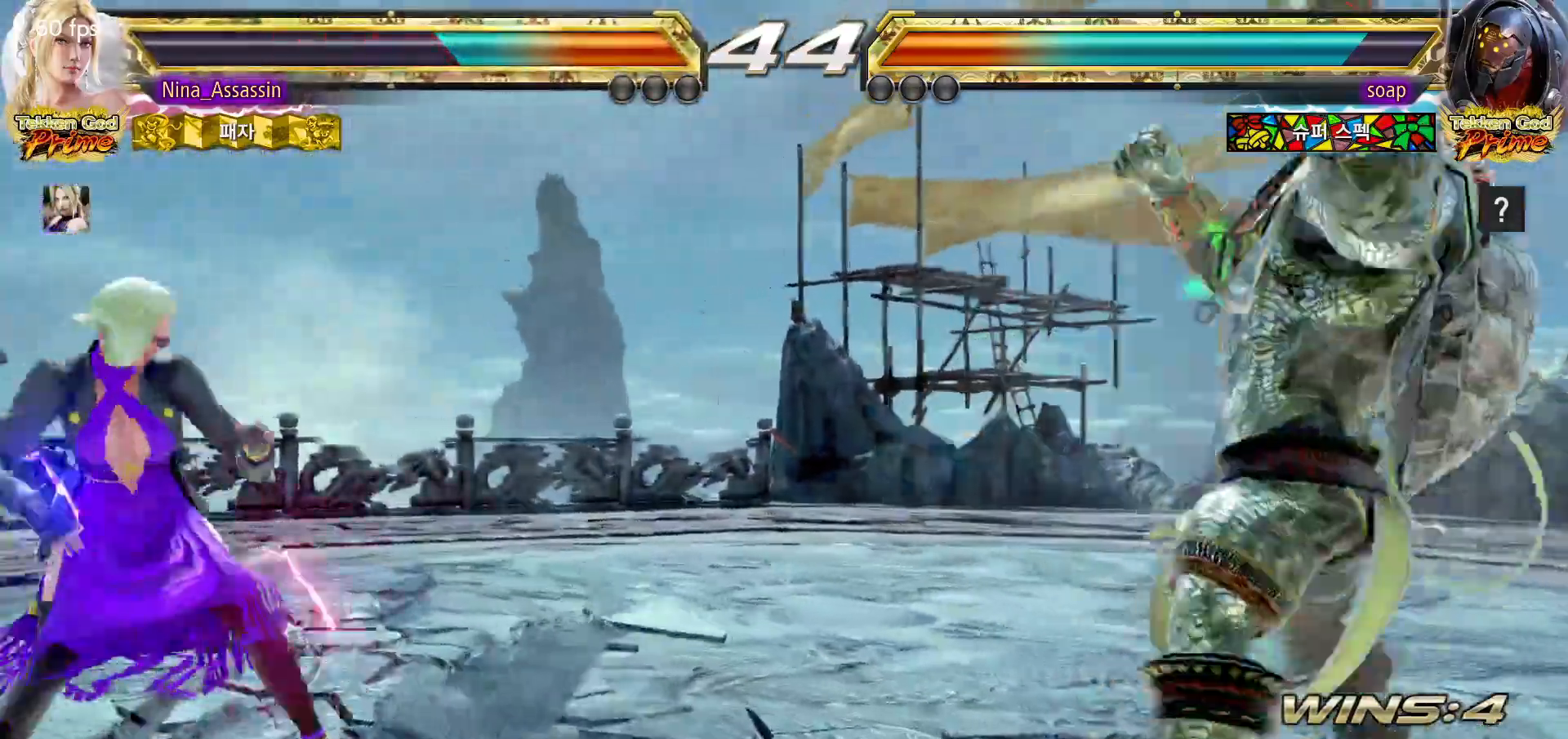
{"dt_ms": 1000, "buttons": ["CIRCLE"], "left_stick": "right"}
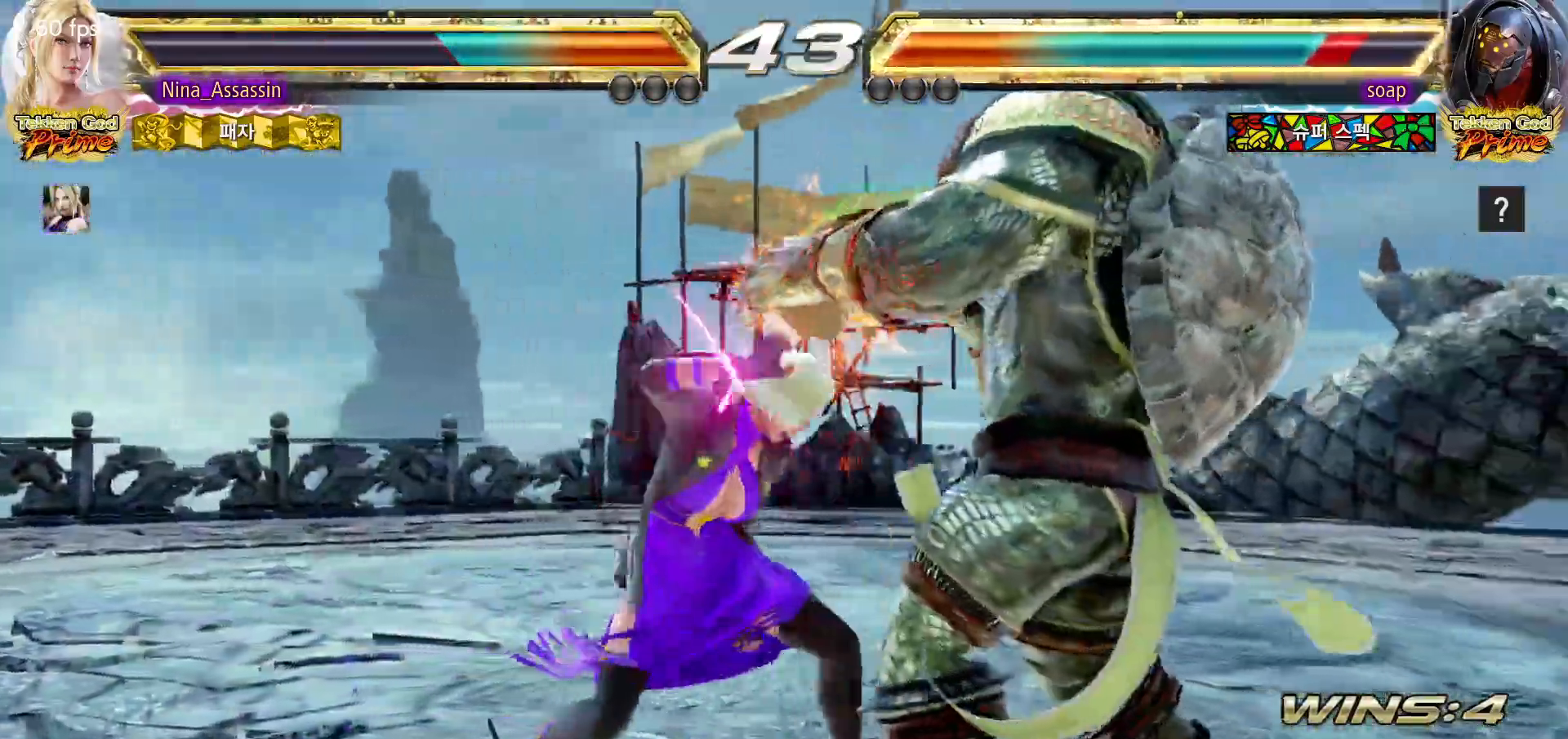
{"dt_ms": 500, "buttons": ["CIRCLE"], "left_stick": "right", "events": [[67, "CIRCLE", "up"], [117, "CIRCLE", "down"], [183, "CIRCLE", "up"], [250, "CIRCLE", "down"], [300, "CIRCLE", "up"], [367, "CIRCLE", "down"], [417, "CIRCLE", "up"], [483, "CIRCLE", "down"]]}
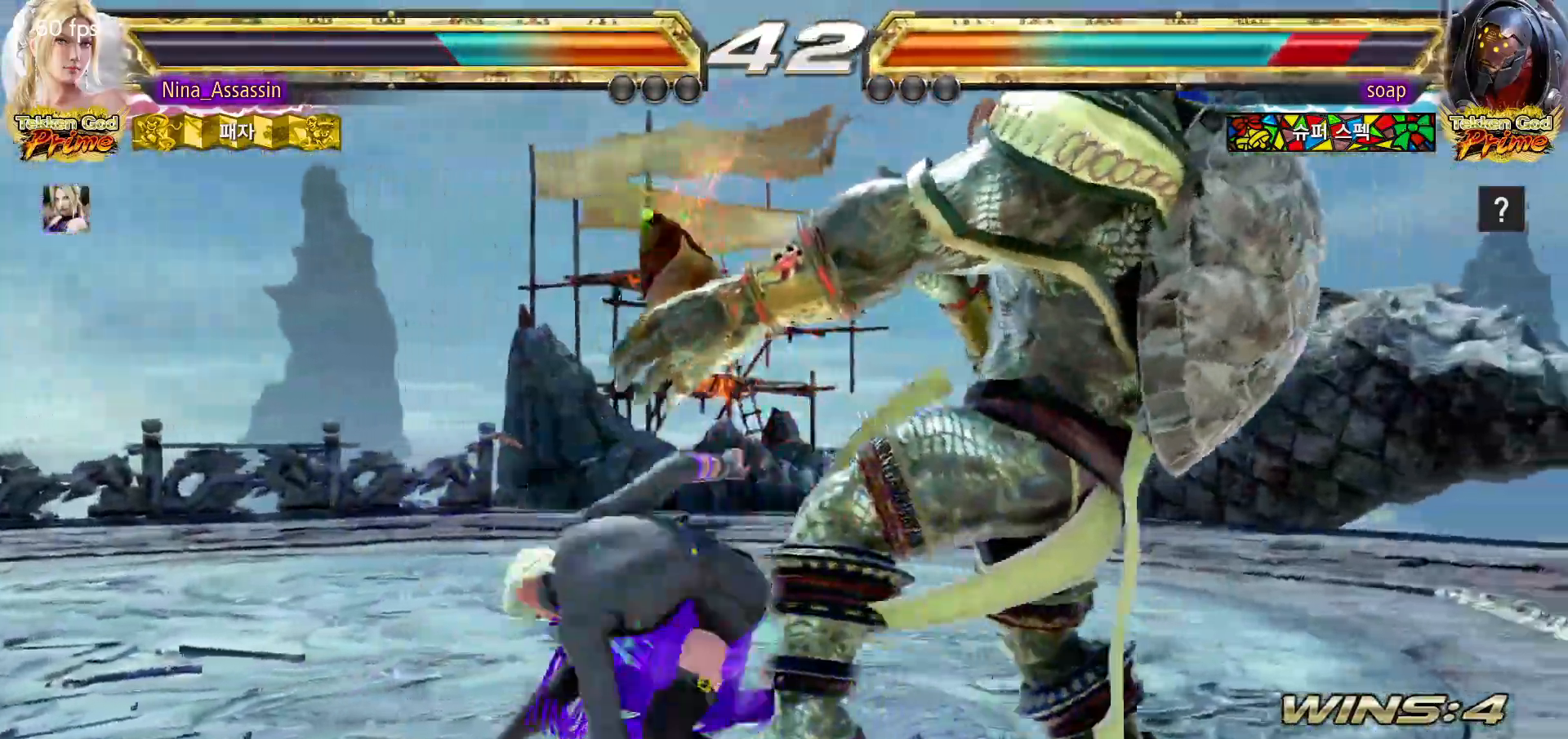
{"dt_ms": 500, "buttons": [], "left_stick": "right", "events": [[33, "CIRCLE", "up"], [183, "left_stick", "center"], [450, "left_stick", "right"]]}